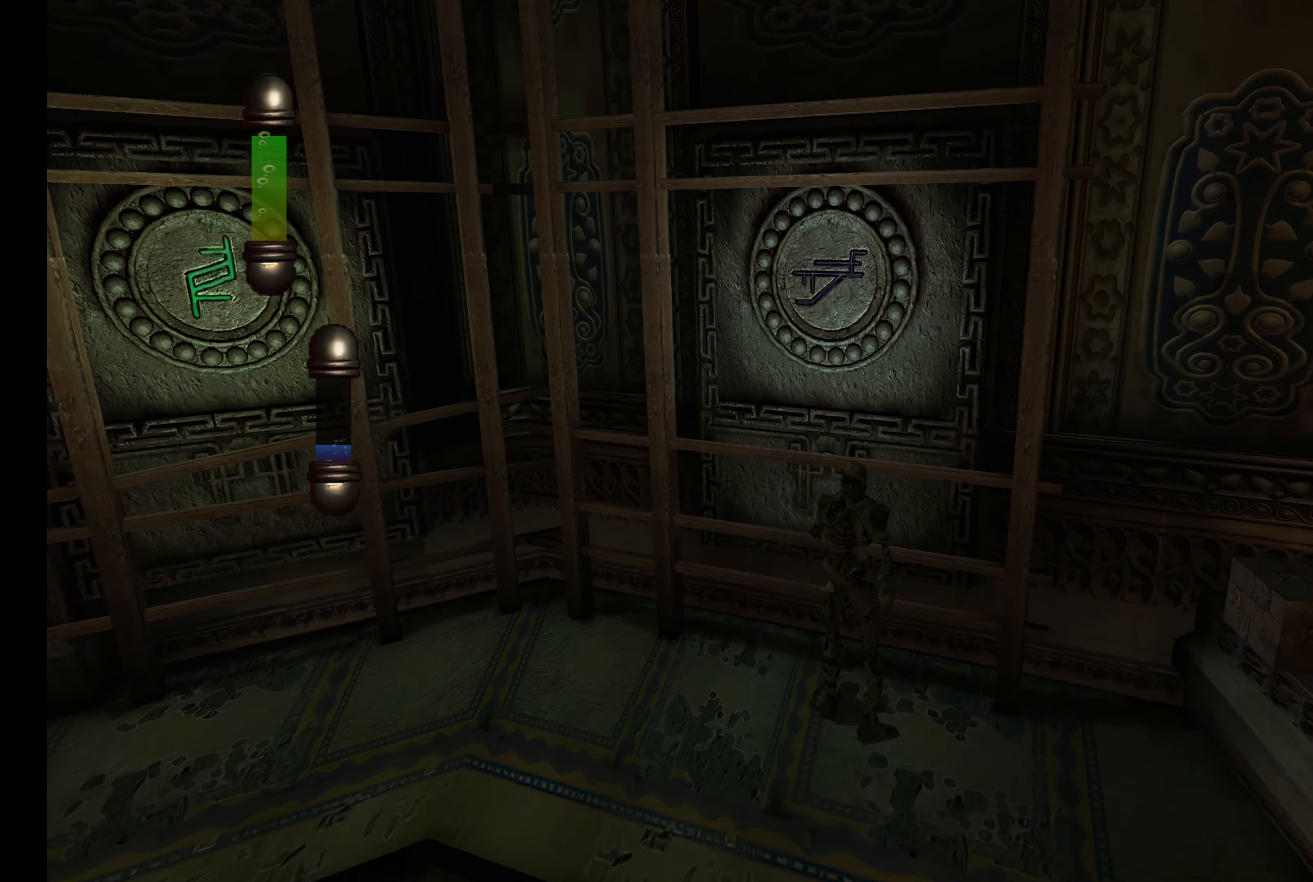
Gameplay with a controller (PlayStation layout); each line is a JSON object with the inputs held at the frame after it. "events" lists button and stick changes between this image and that frame as [ms after this image, input, new state], when the widget could be followed in between. Not read: L3 R3.
{"buttons": [], "left_stick": "center", "right_stick": "center", "events": []}
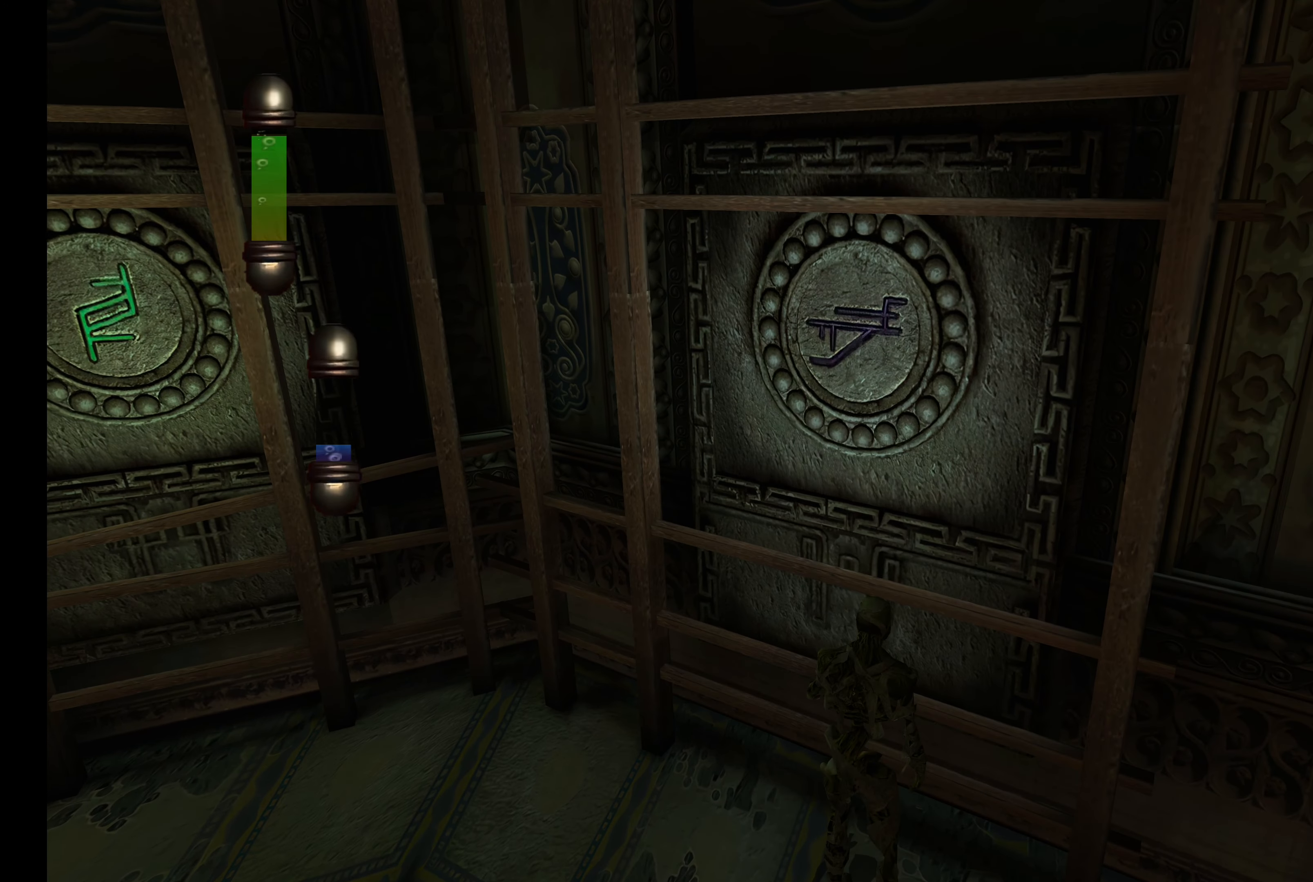
{"buttons": ["SQUARE"], "left_stick": "center", "right_stick": "center", "events": [[417, "SQUARE", "down"]]}
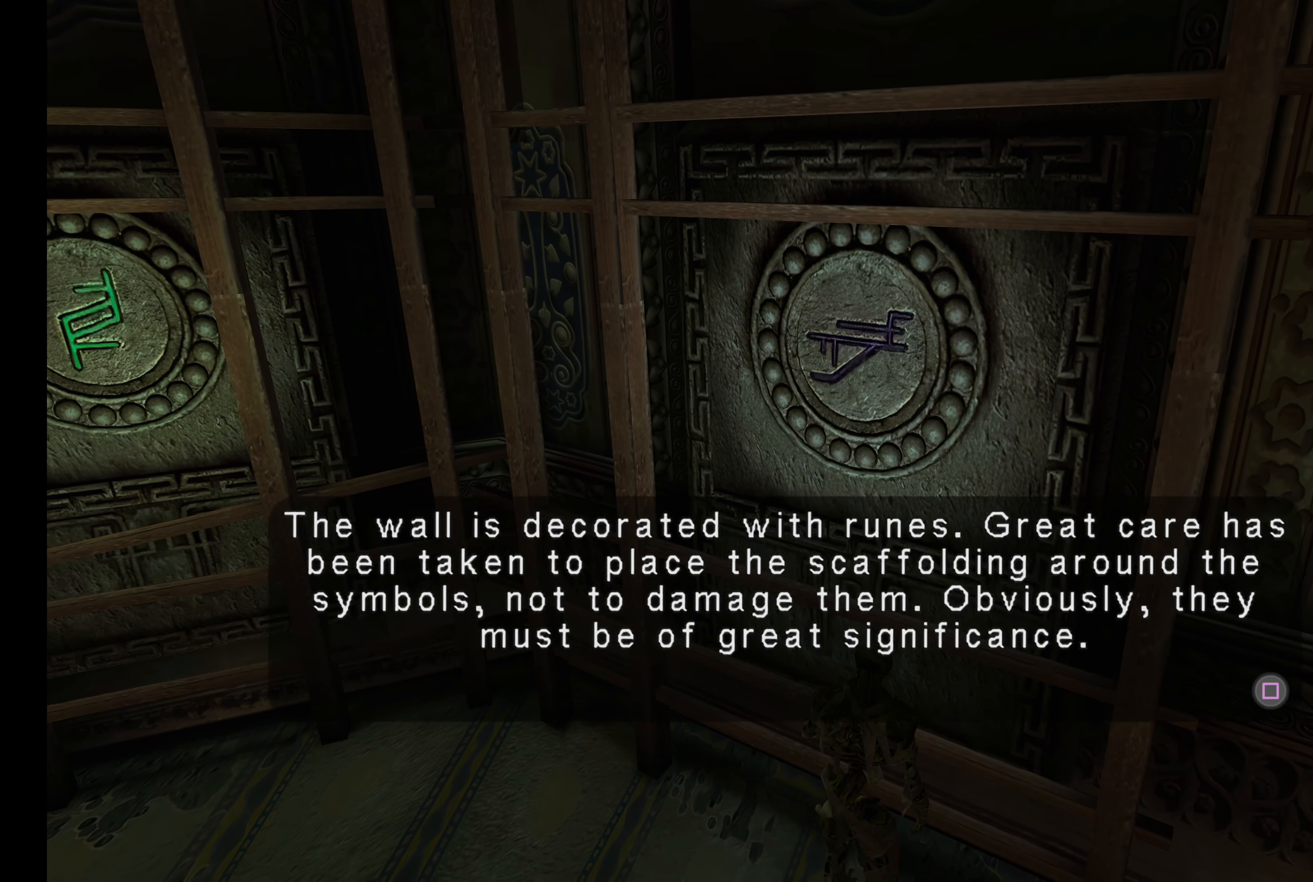
{"buttons": ["SQUARE"], "left_stick": "center", "right_stick": "center", "events": [[117, "SQUARE", "up"], [417, "SQUARE", "down"]]}
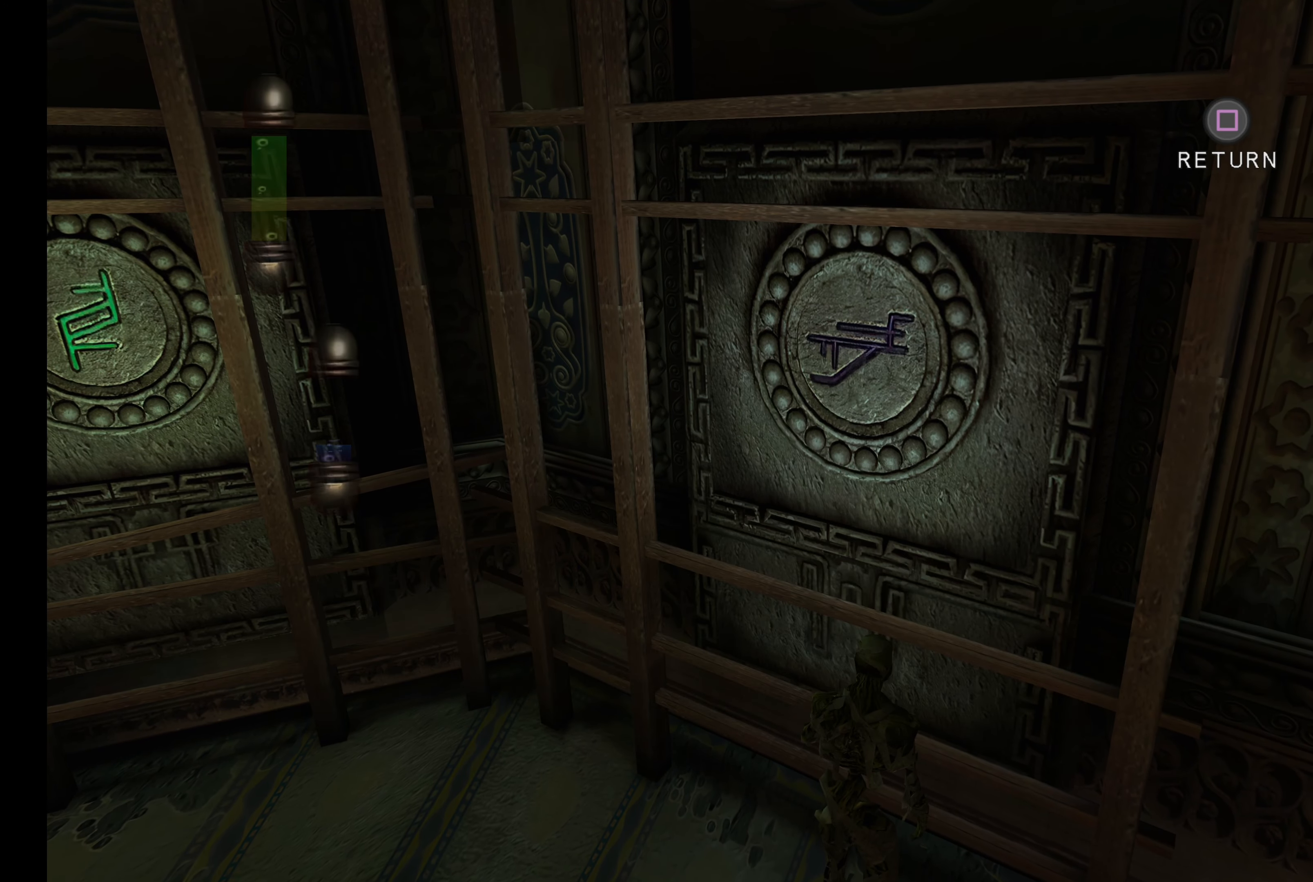
{"buttons": [], "left_stick": "center", "right_stick": "center", "events": [[34, "SQUARE", "up"]]}
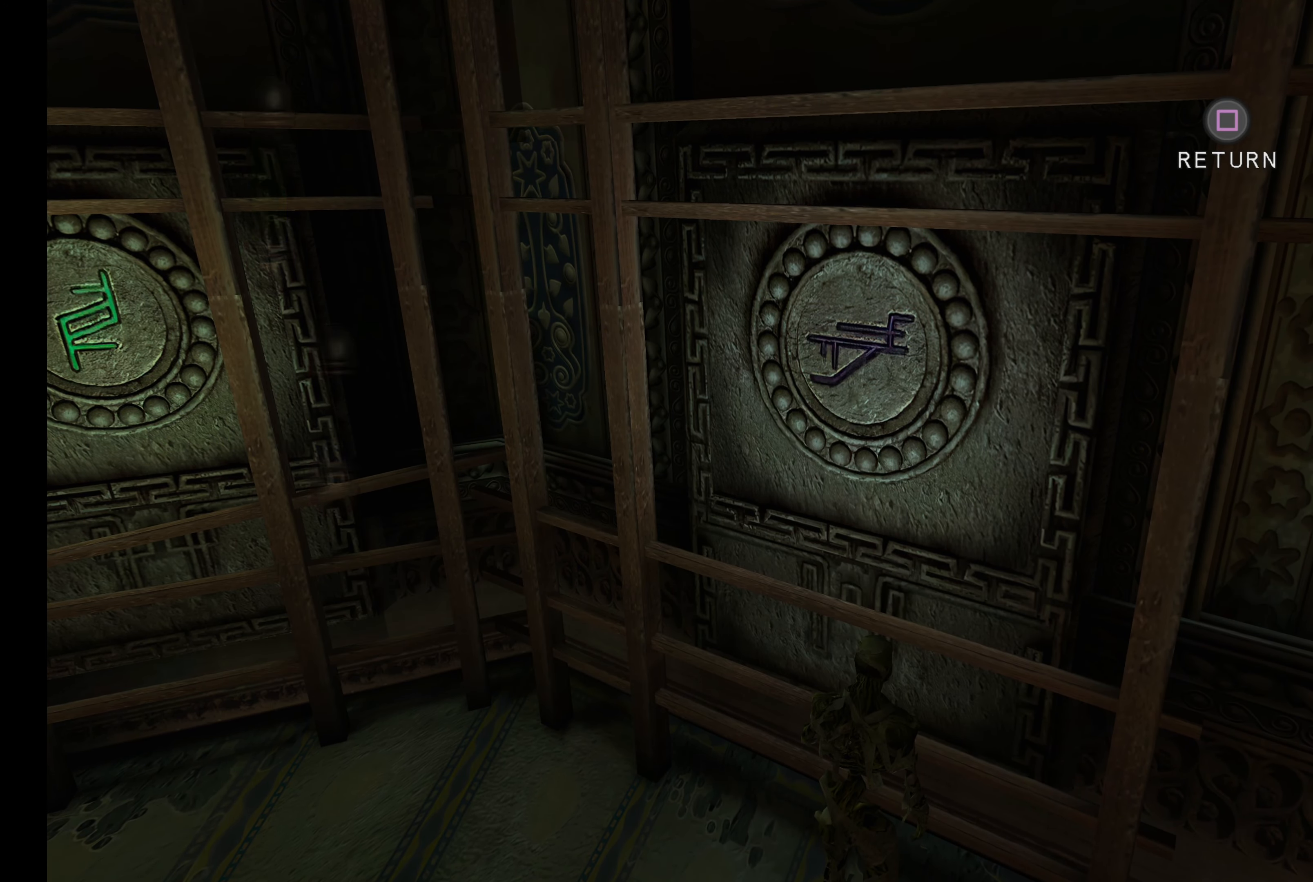
{"buttons": [], "left_stick": "center", "right_stick": "center", "events": []}
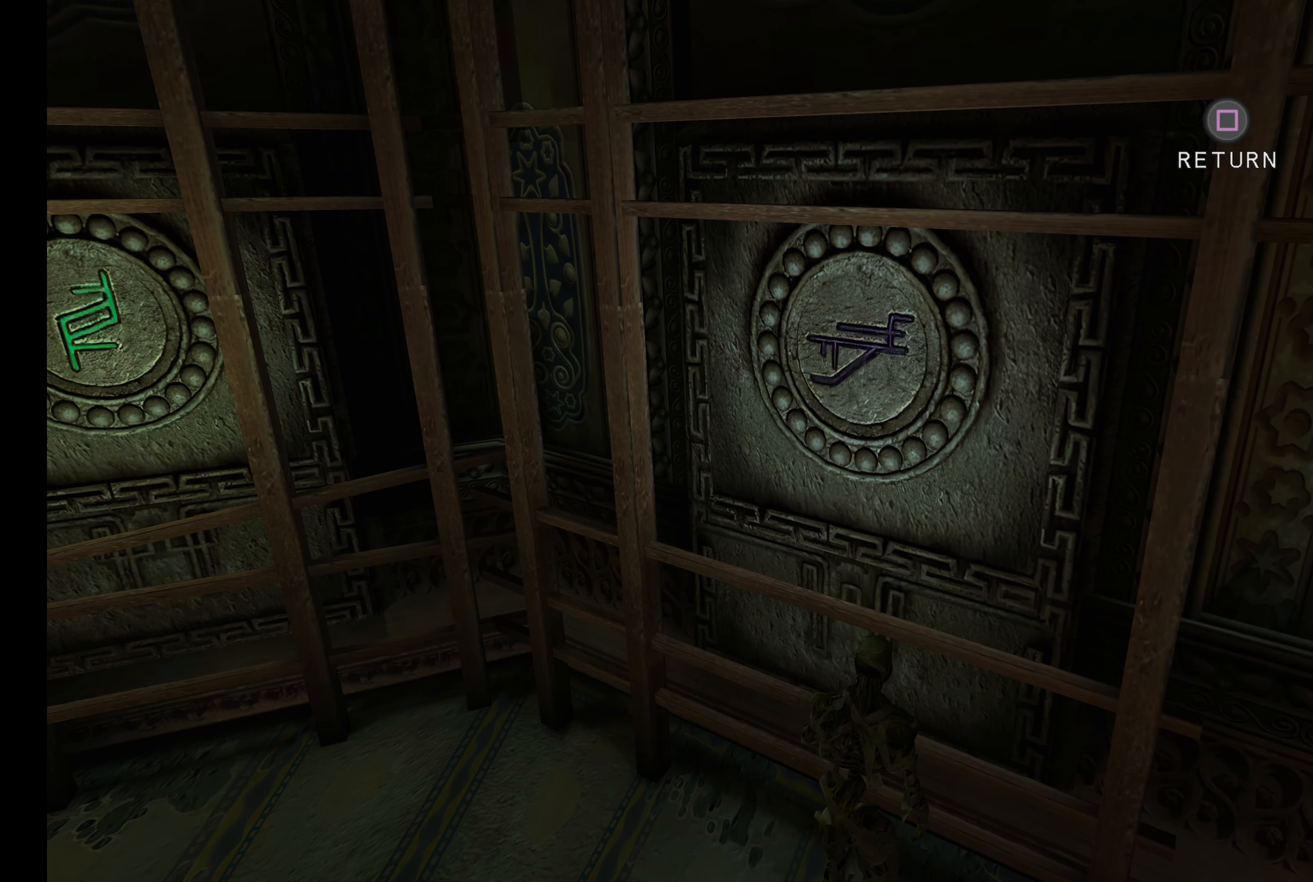
{"buttons": ["L2"], "left_stick": "down-right", "right_stick": "center", "events": [[50, "SQUARE", "down"], [150, "SQUARE", "up"], [400, "left_stick", "down-right"], [500, "L2", "down"]]}
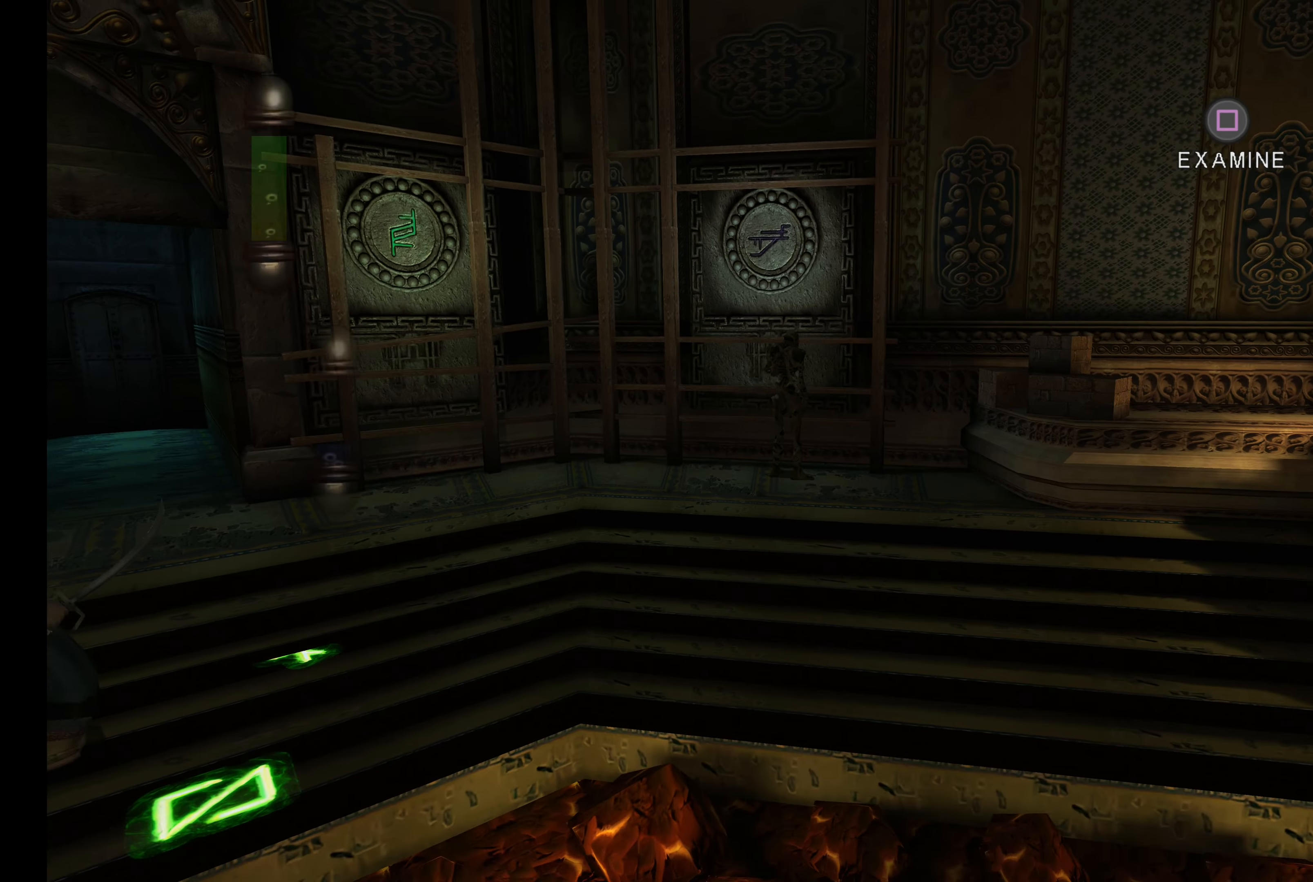
{"buttons": ["L2"], "left_stick": "down-right", "right_stick": "center", "events": []}
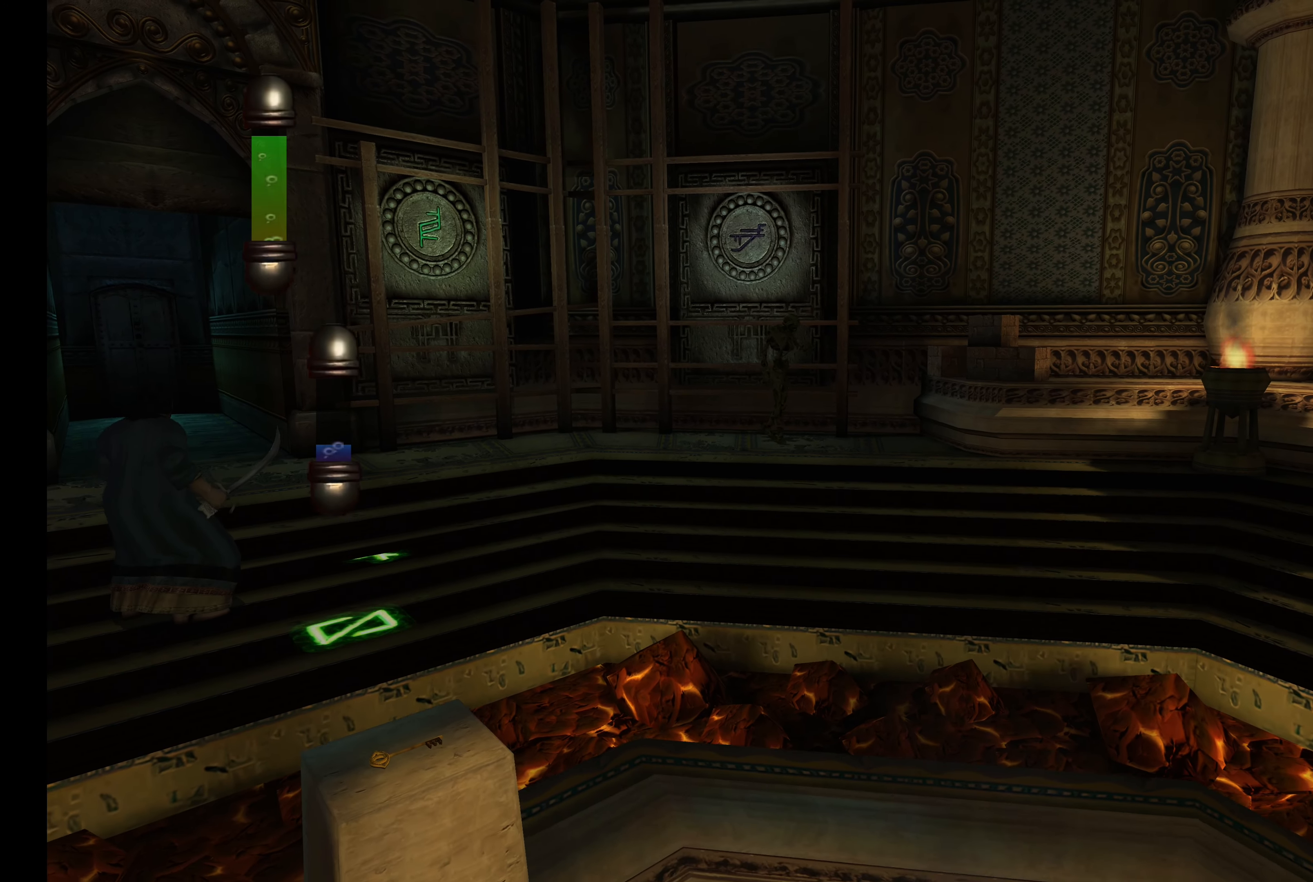
{"buttons": ["L2"], "left_stick": "down-right", "right_stick": "center", "events": []}
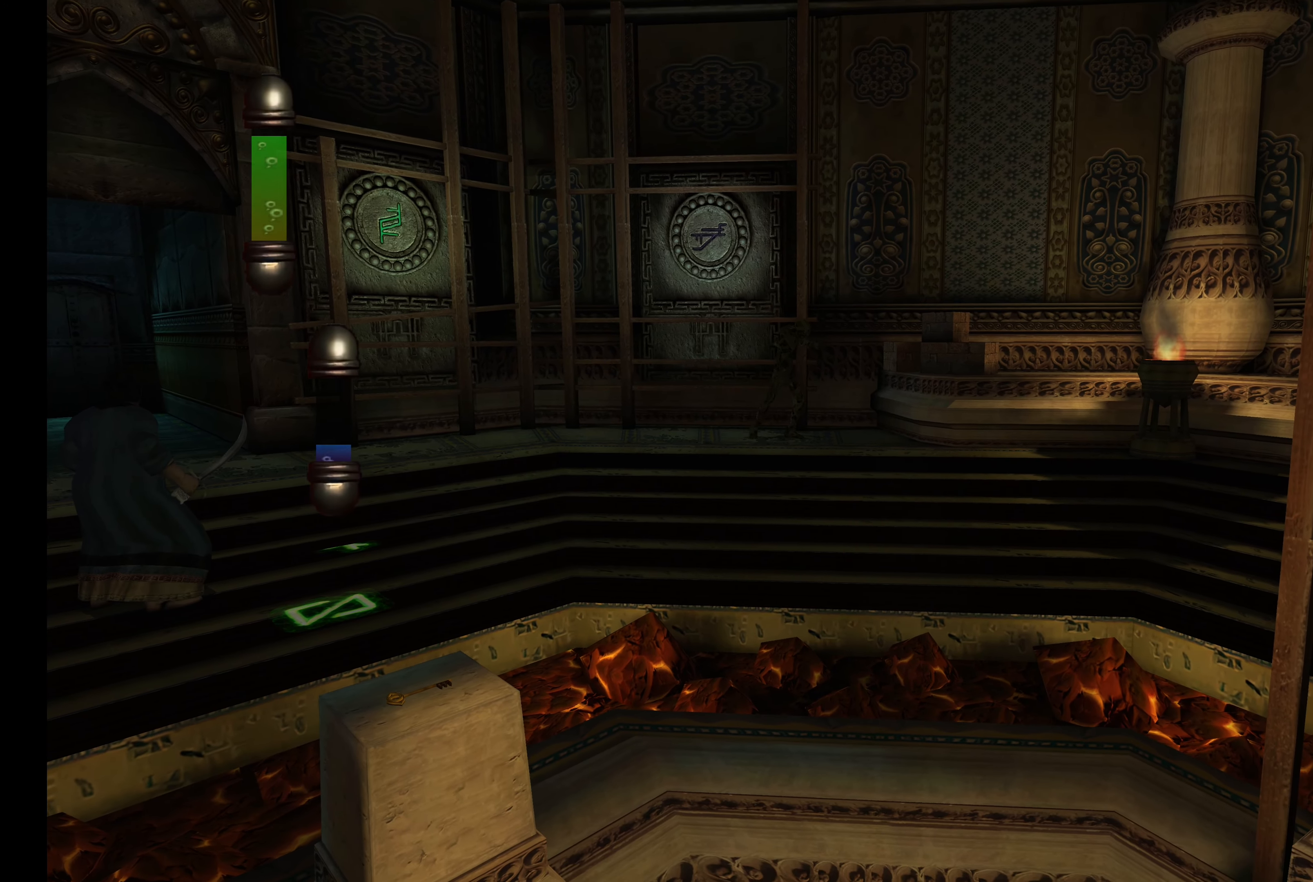
{"buttons": ["L2"], "left_stick": "down-right", "right_stick": "center", "events": []}
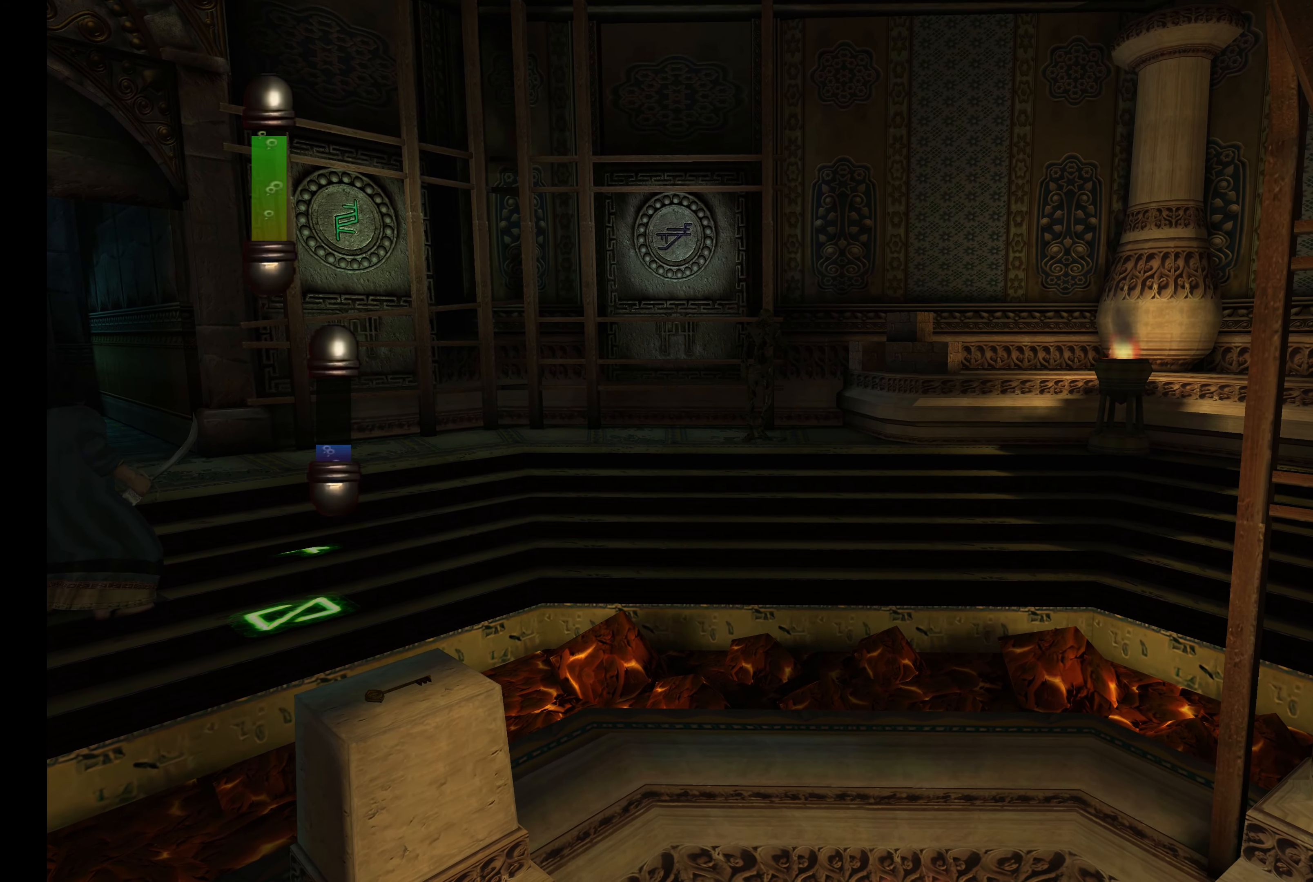
{"buttons": ["L2"], "left_stick": "down-right", "right_stick": "center", "events": []}
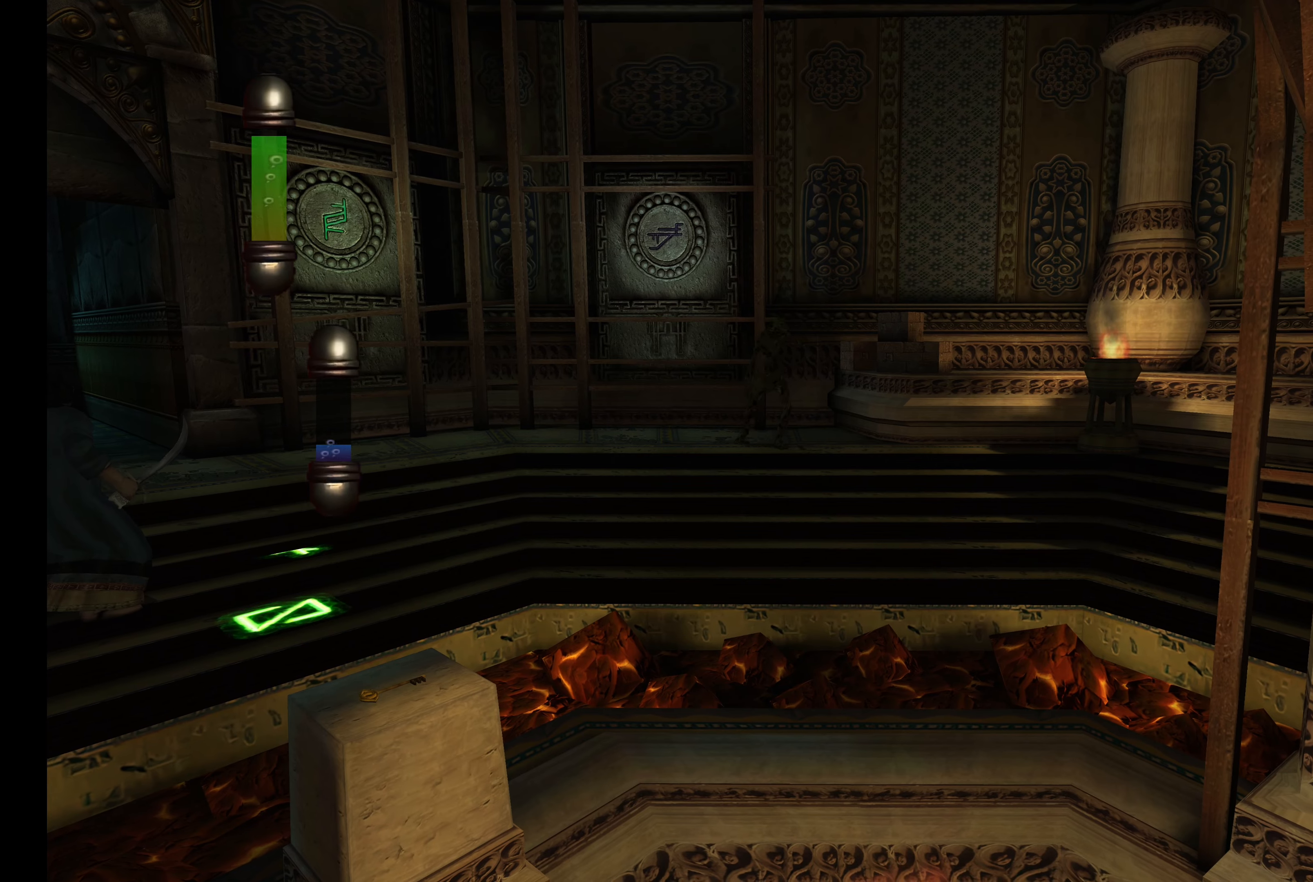
{"buttons": ["L2"], "left_stick": "down", "right_stick": "center", "events": [[183, "left_stick", "down"]]}
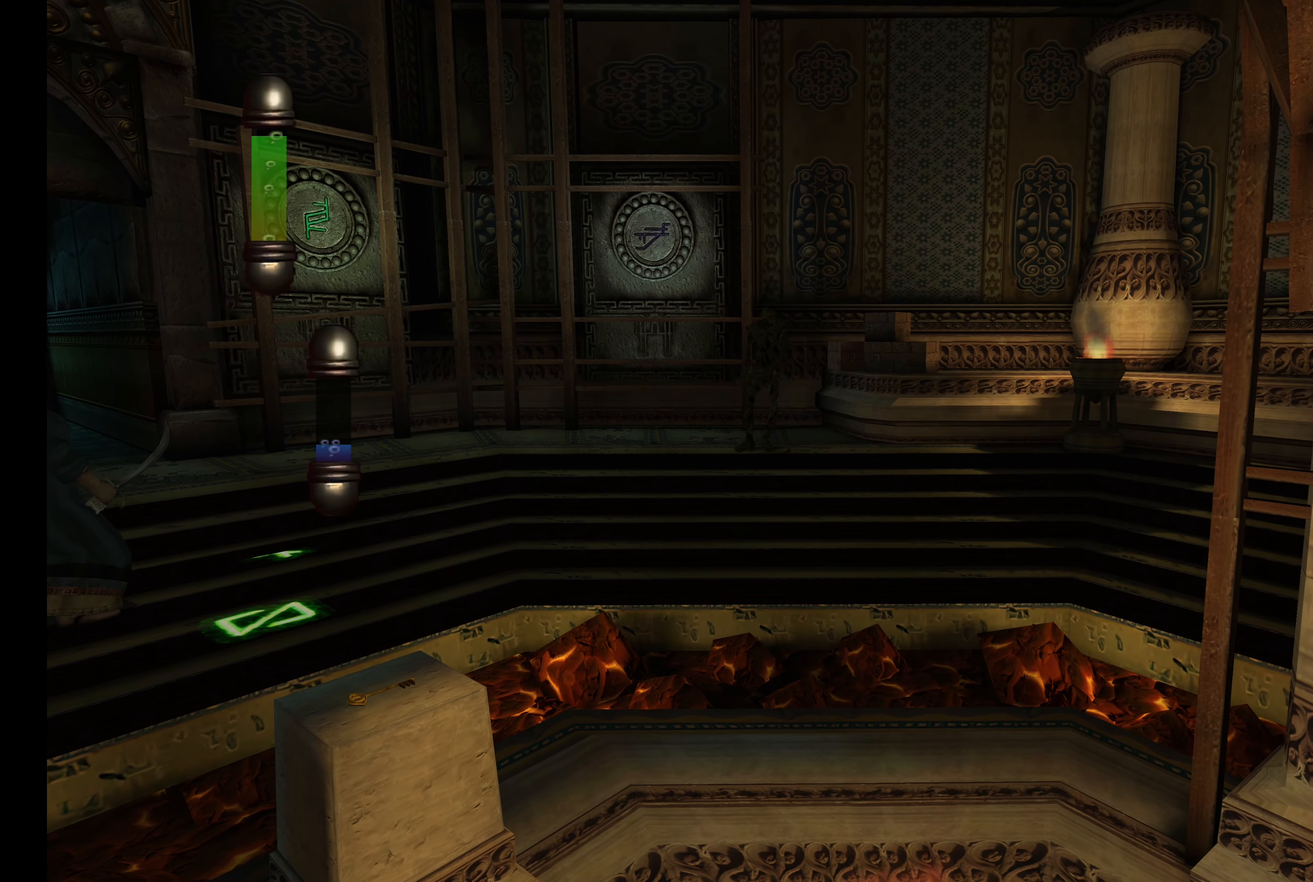
{"buttons": ["L2"], "left_stick": "down", "right_stick": "center", "events": []}
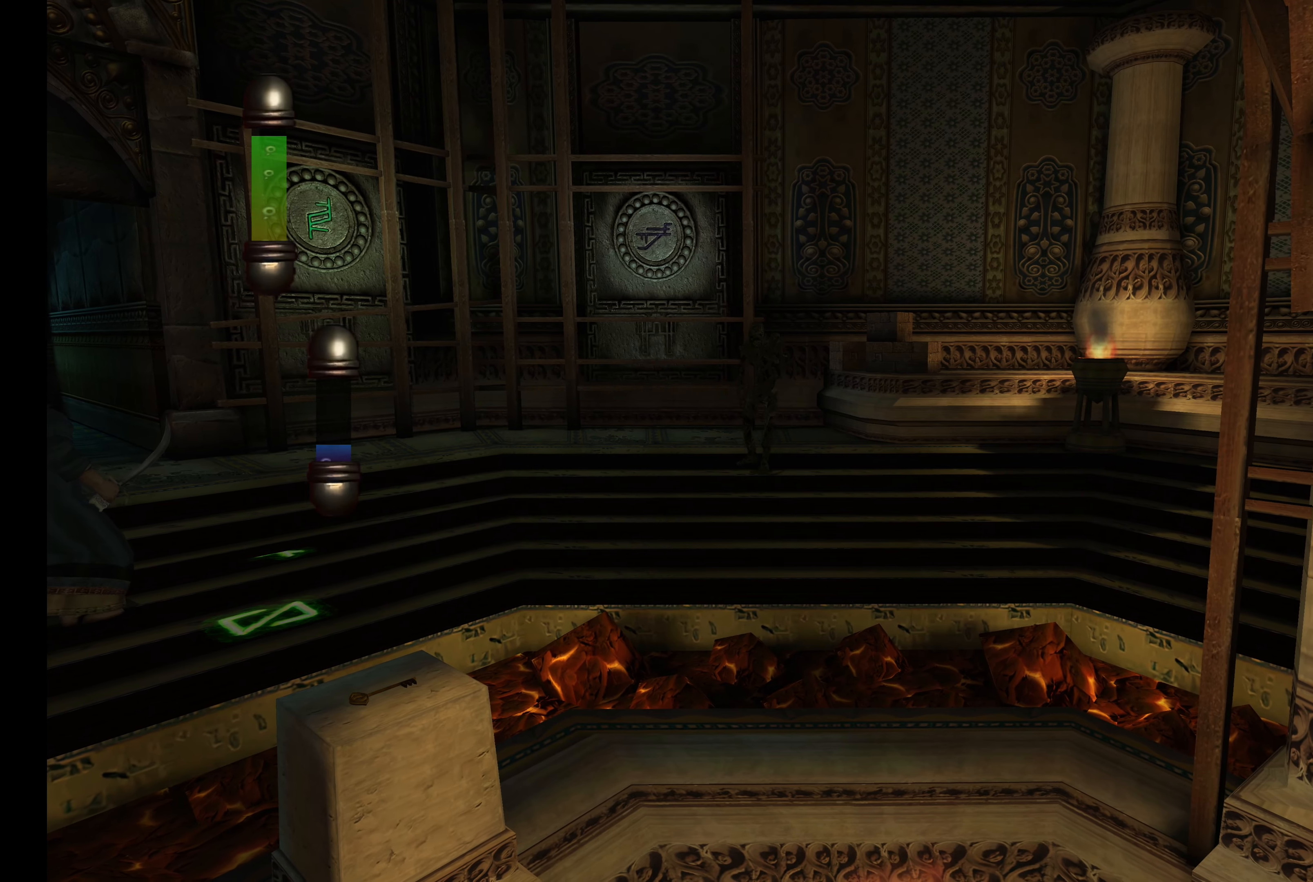
{"buttons": ["L2"], "left_stick": "down-left", "right_stick": "center", "events": [[33, "left_stick", "down-left"]]}
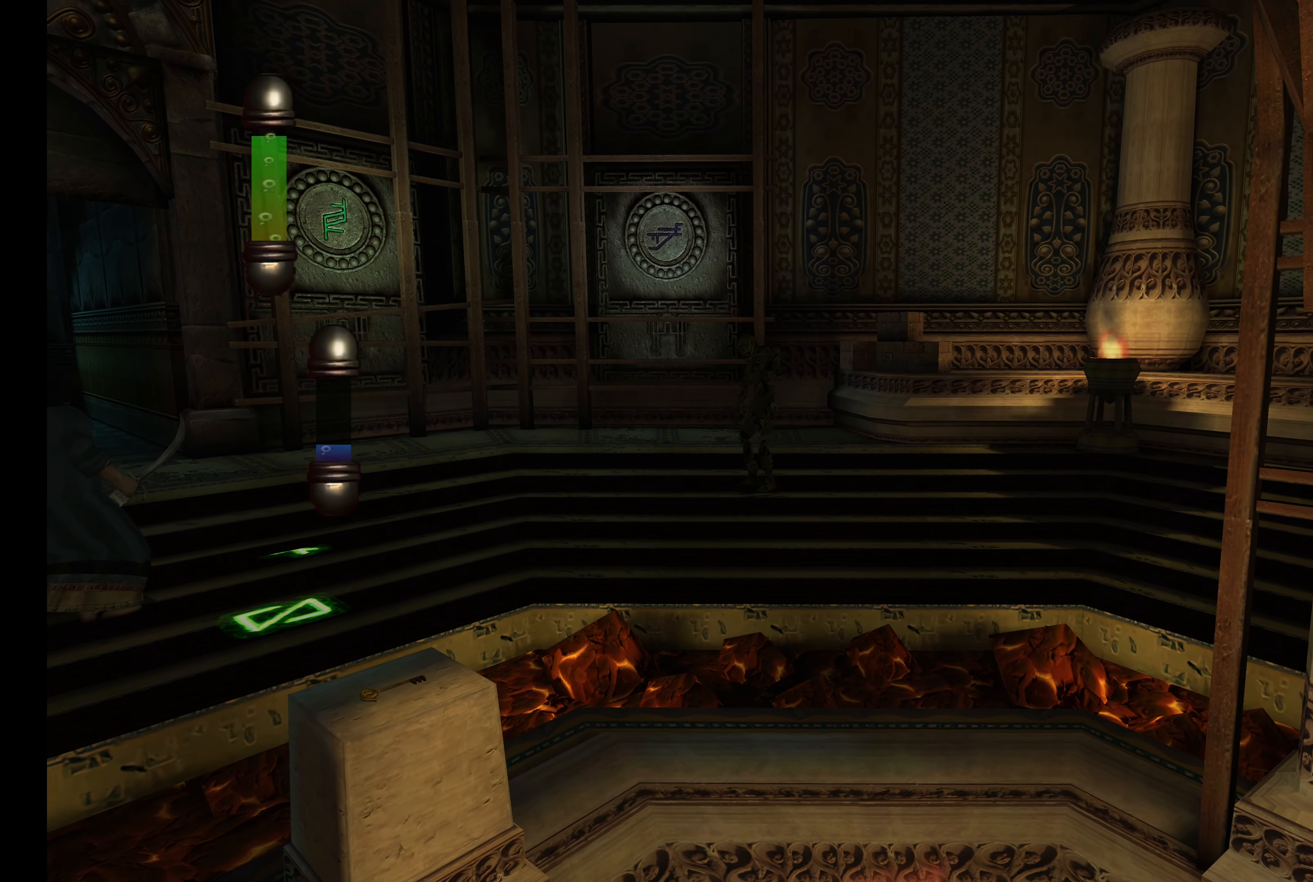
{"buttons": ["L2", "R2"], "left_stick": "down-right", "right_stick": "center", "events": [[183, "left_stick", "down"], [383, "left_stick", "down-right"], [450, "R2", "down"]]}
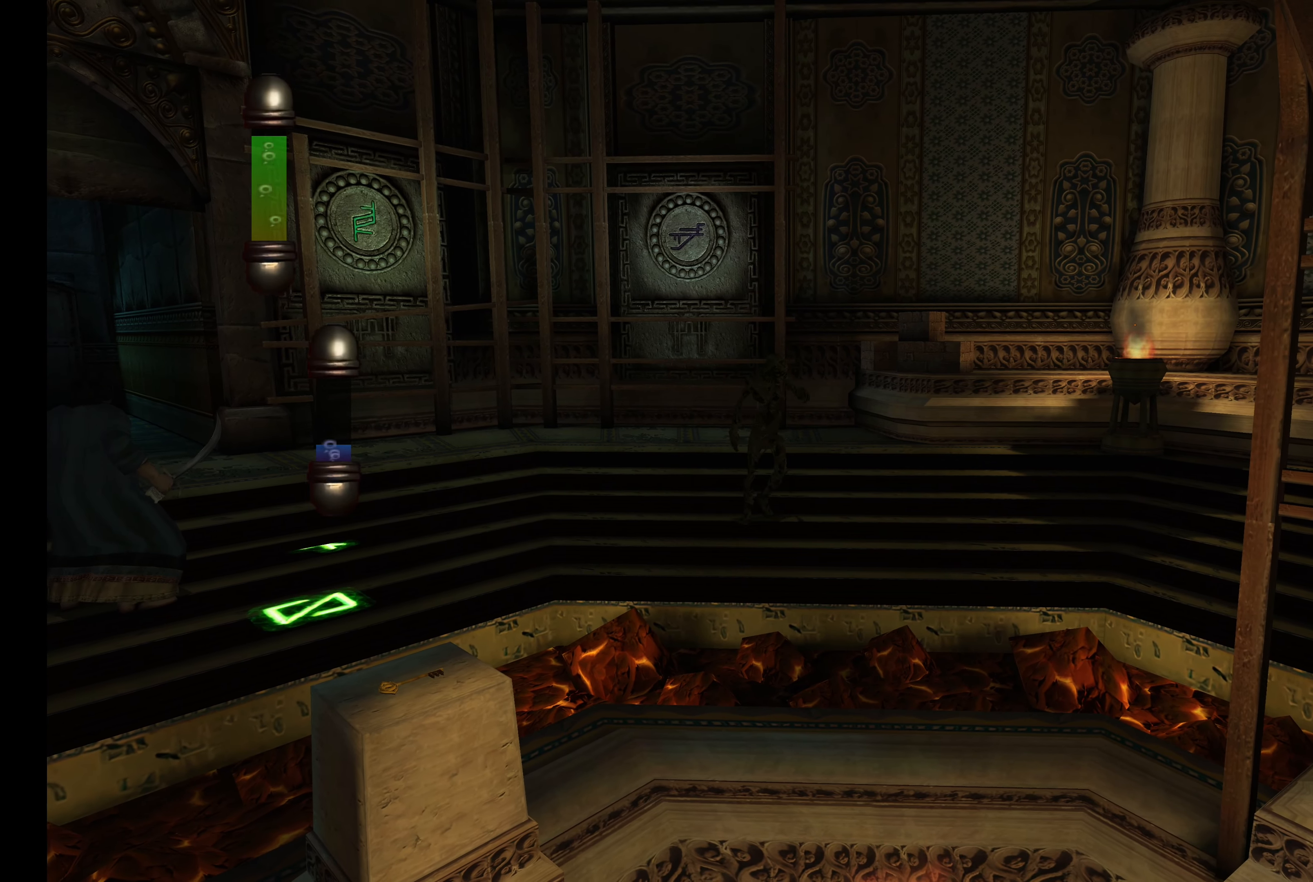
{"buttons": ["L2", "R2"], "left_stick": "right", "right_stick": "center", "events": [[83, "left_stick", "right"]]}
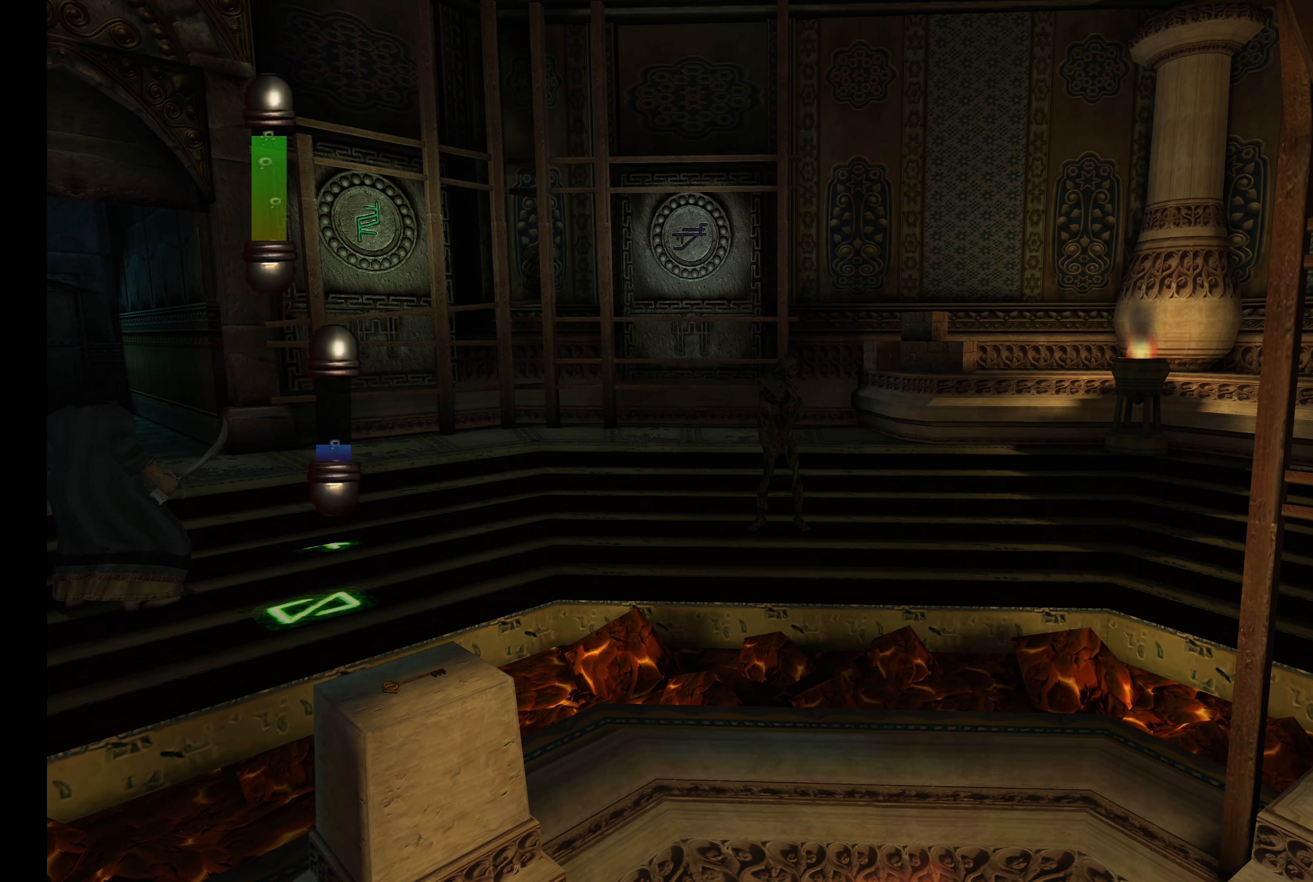
{"buttons": [], "left_stick": "right", "right_stick": "center", "events": [[16, "R2", "up"], [300, "L2", "up"]]}
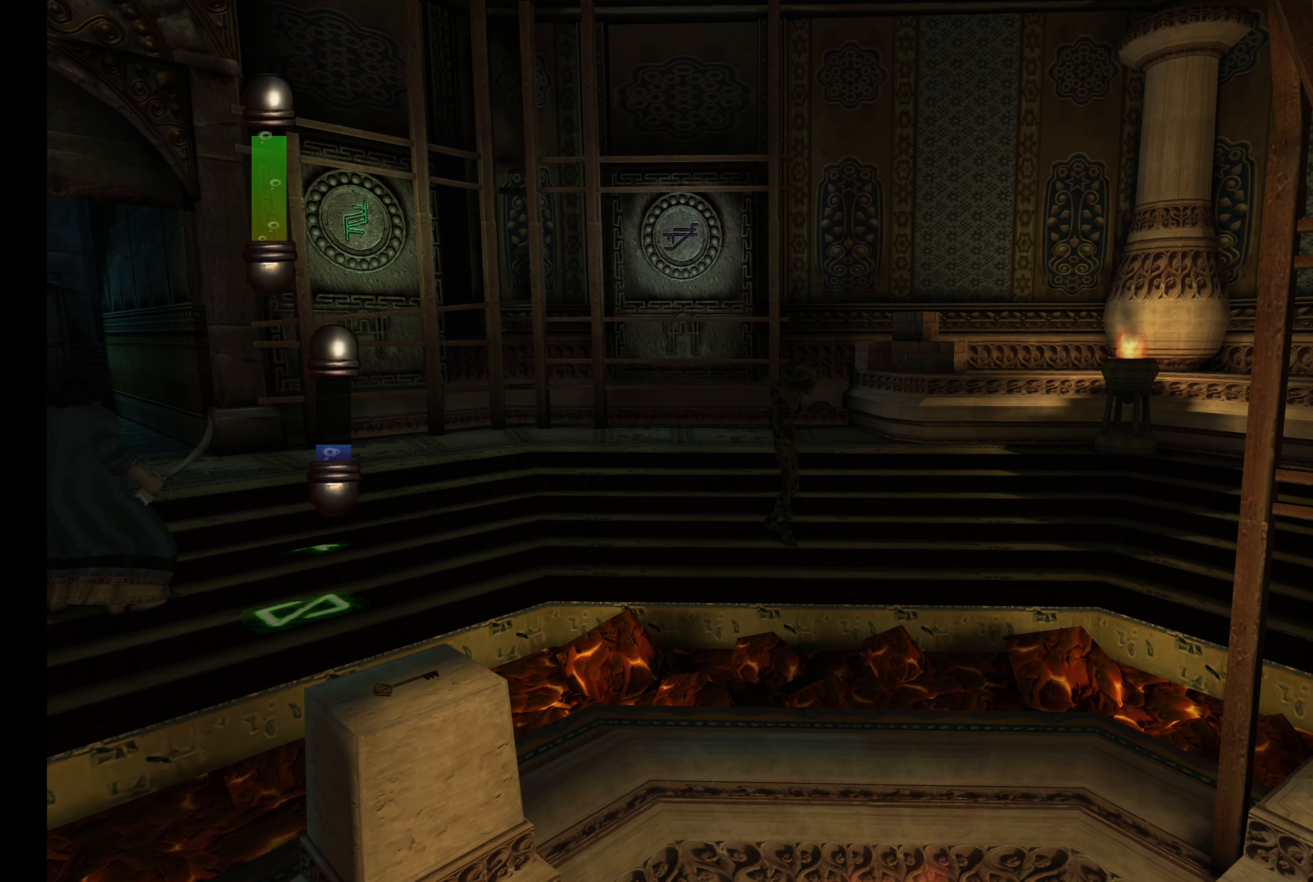
{"buttons": ["L2"], "left_stick": "right", "right_stick": "center", "events": [[216, "L2", "down"]]}
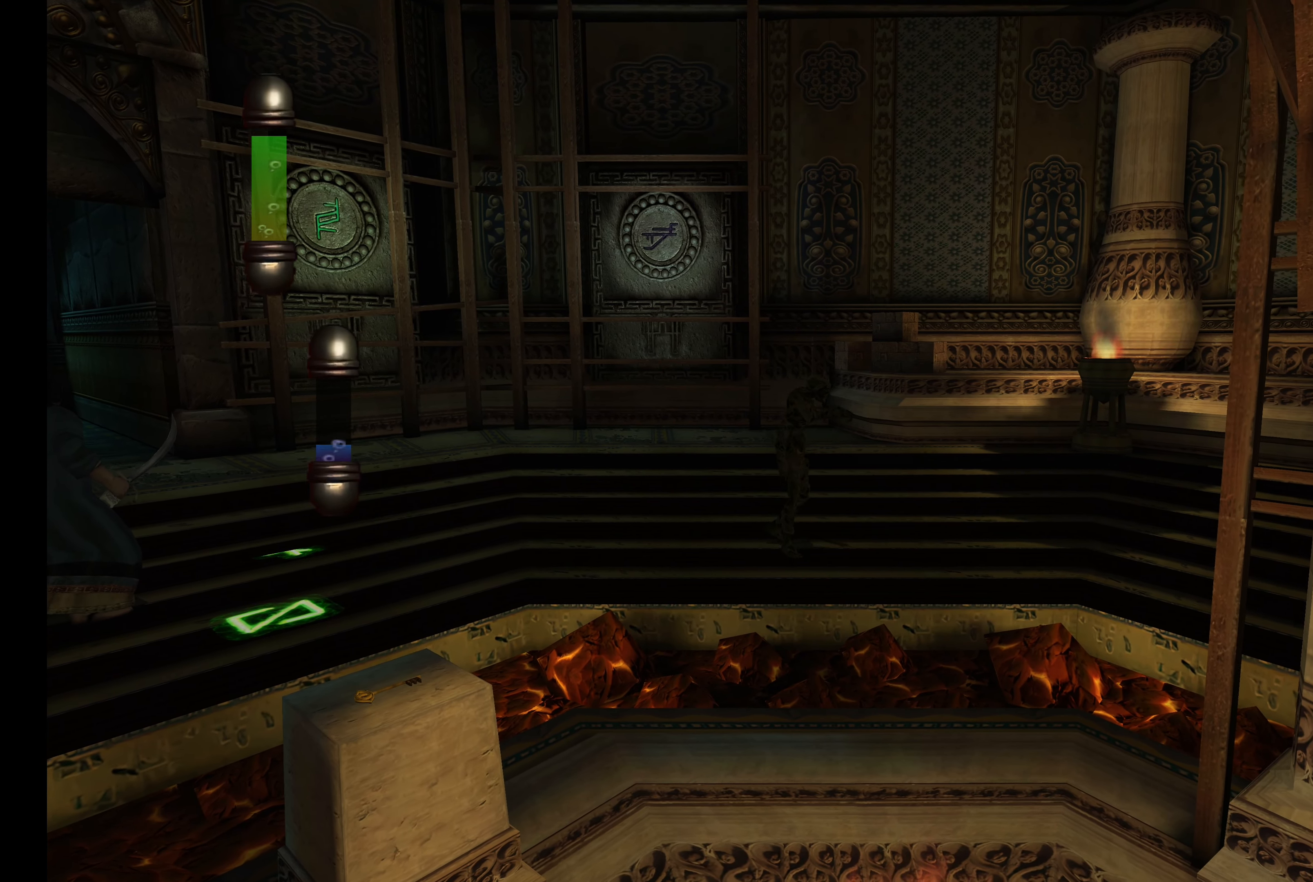
{"buttons": [], "left_stick": "right", "right_stick": "center", "events": [[266, "L2", "up"]]}
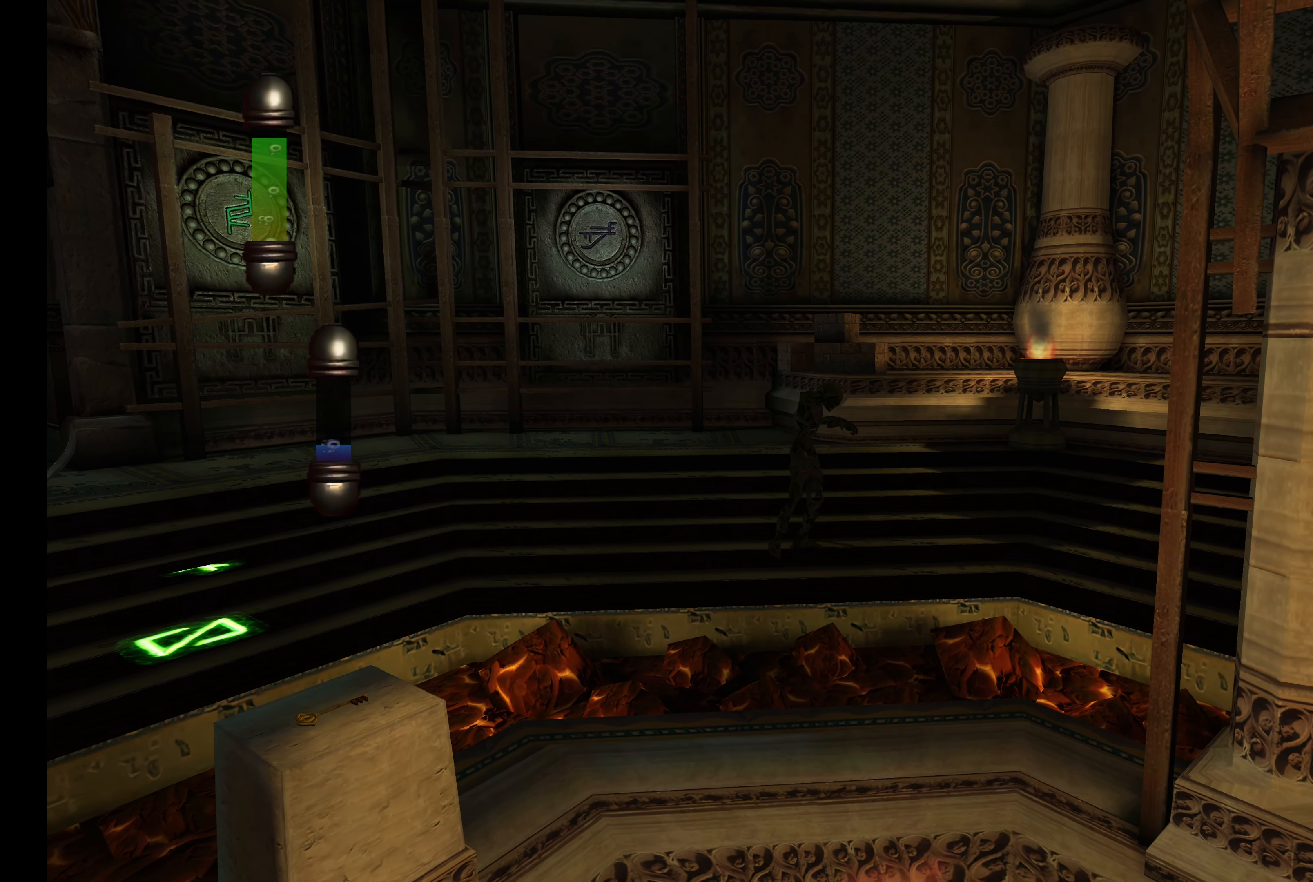
{"buttons": ["L2"], "left_stick": "right", "right_stick": "center", "events": [[50, "L2", "down"]]}
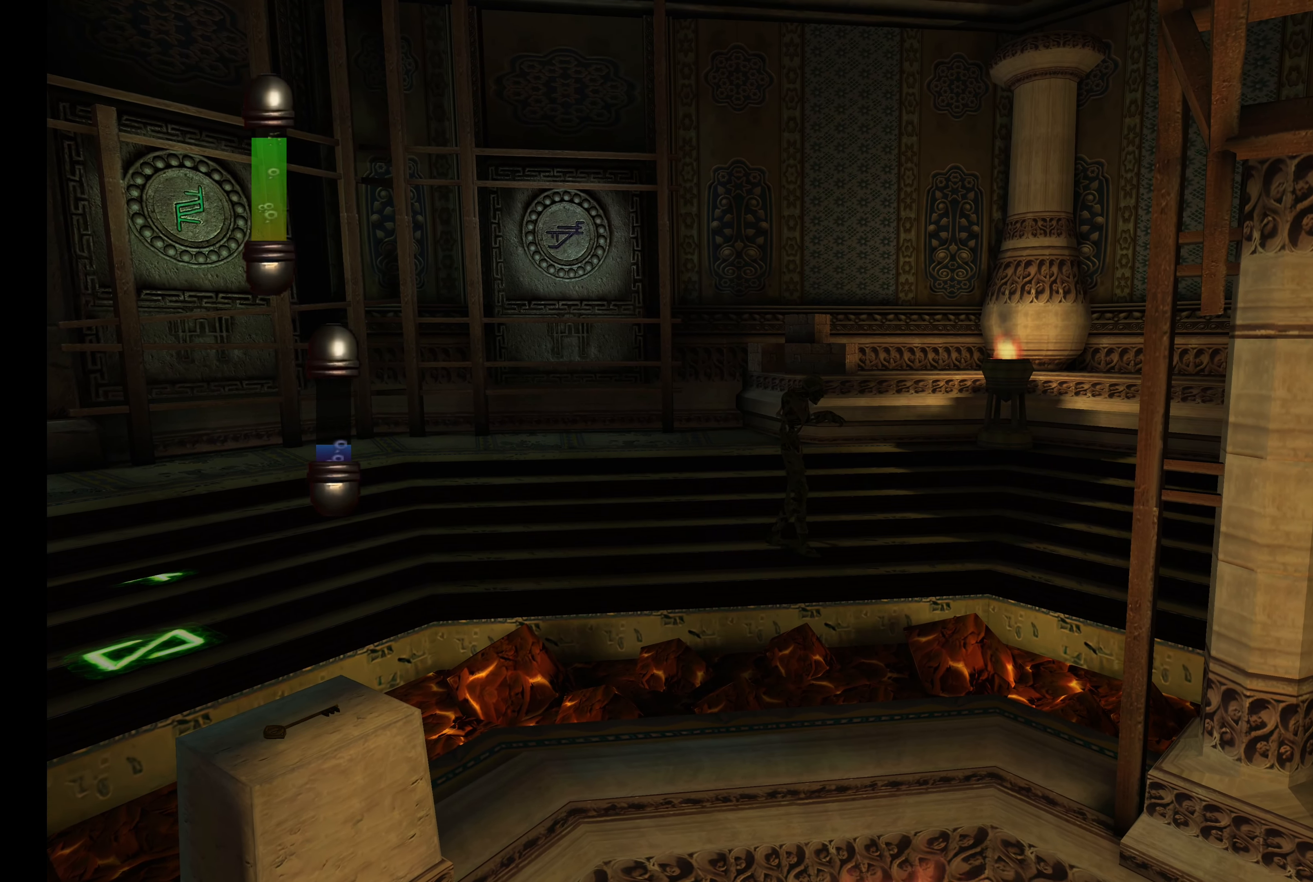
{"buttons": ["L2"], "left_stick": "right", "right_stick": "center", "events": []}
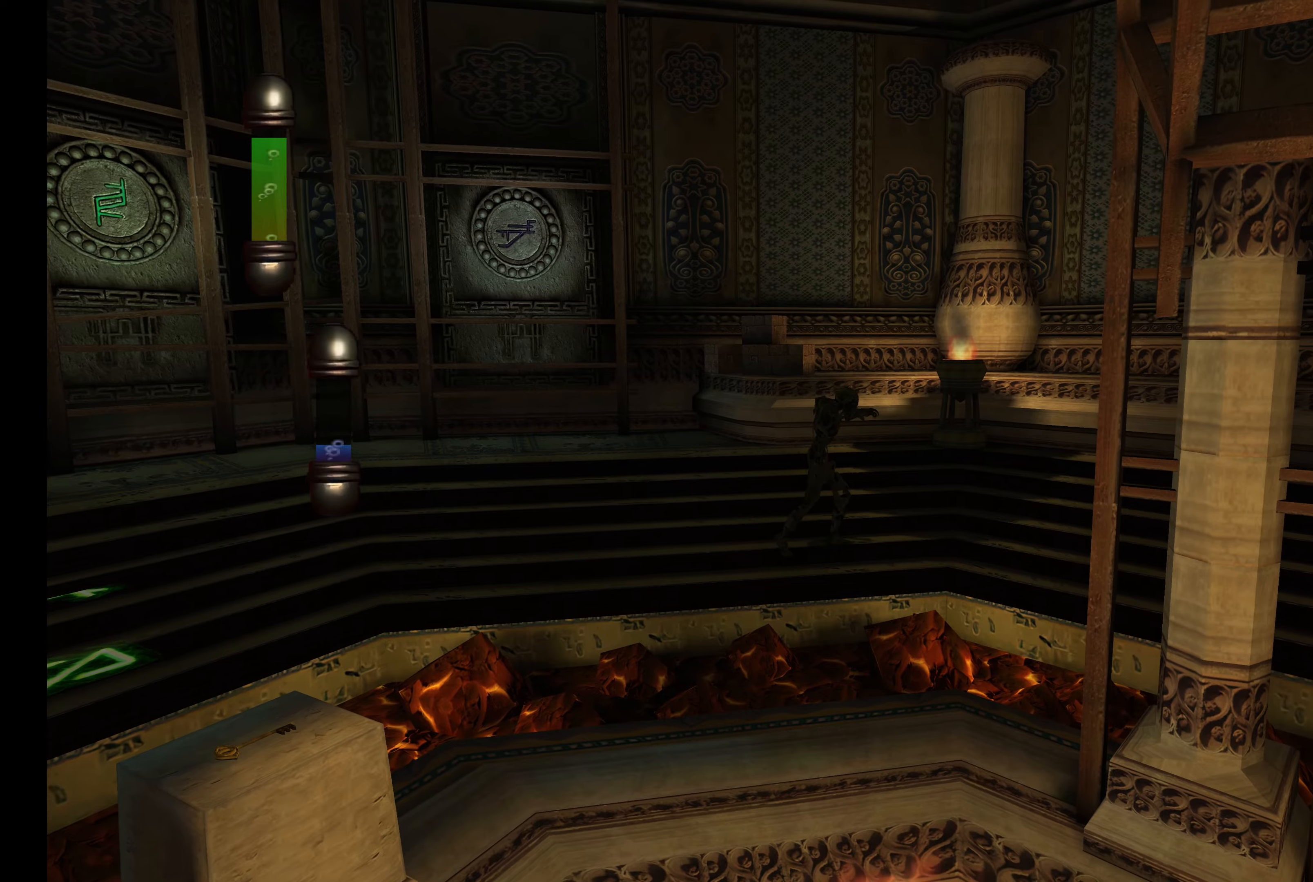
{"buttons": ["L2"], "left_stick": "right", "right_stick": "center", "events": []}
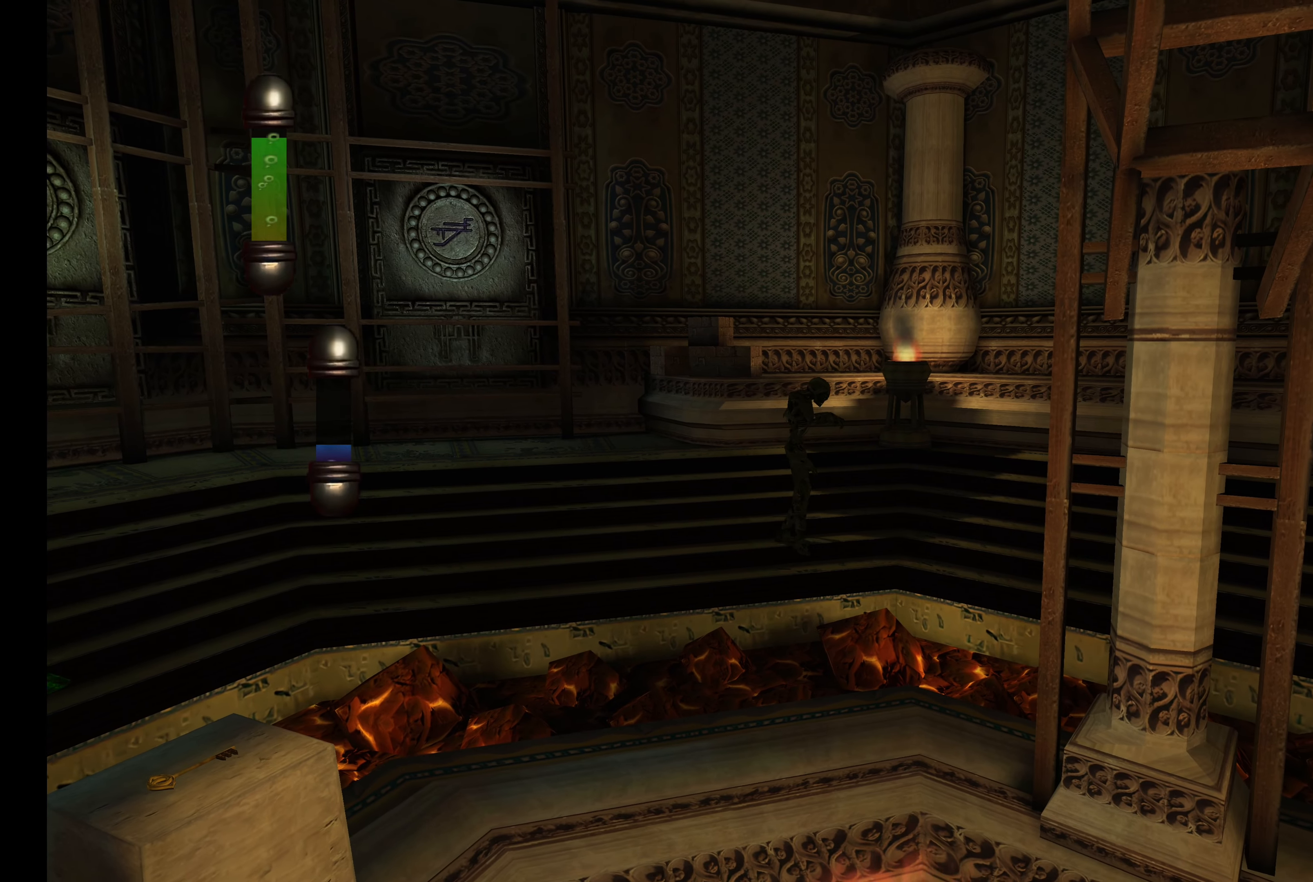
{"buttons": ["L2"], "left_stick": "right", "right_stick": "center", "events": []}
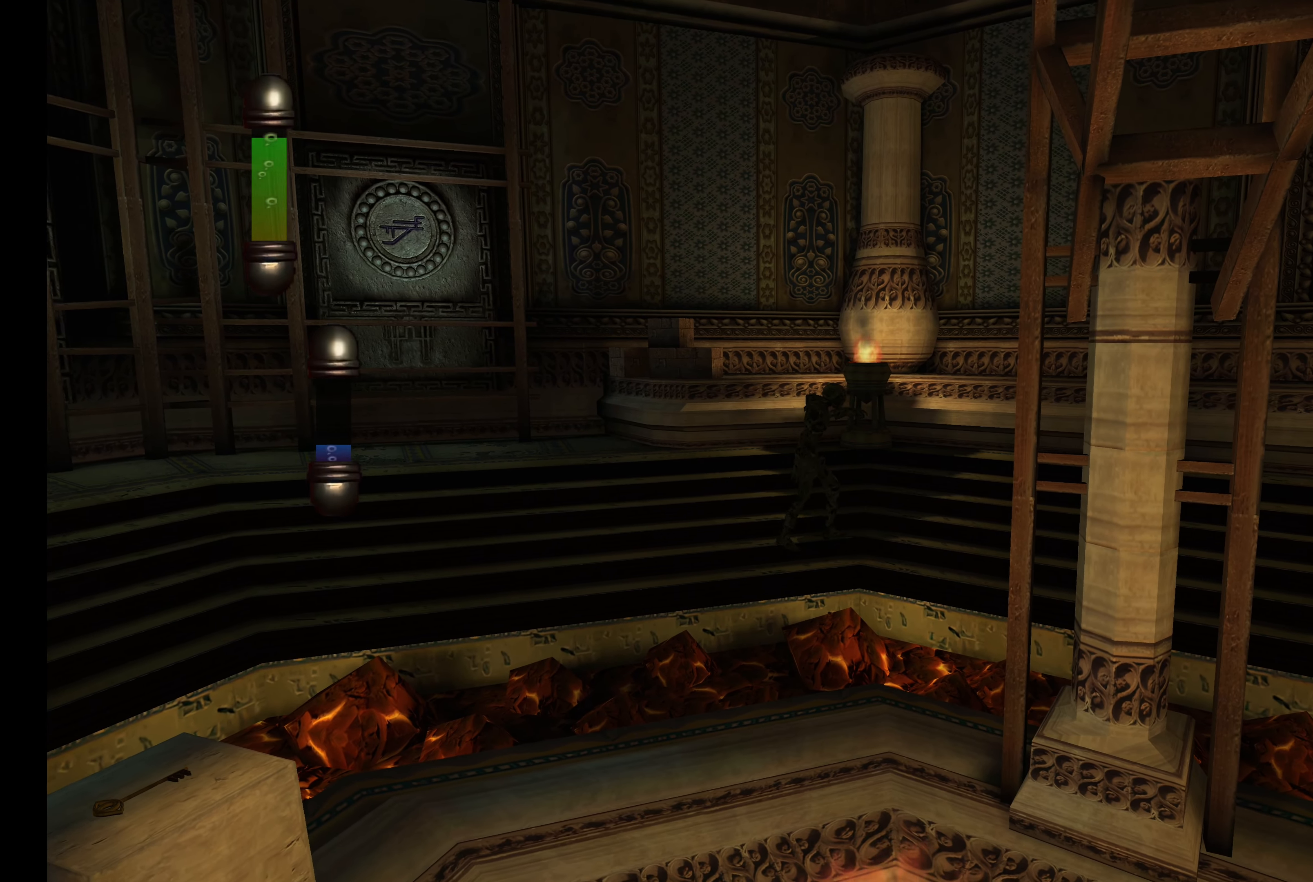
{"buttons": [], "left_stick": "right", "right_stick": "center", "events": [[83, "L2", "up"]]}
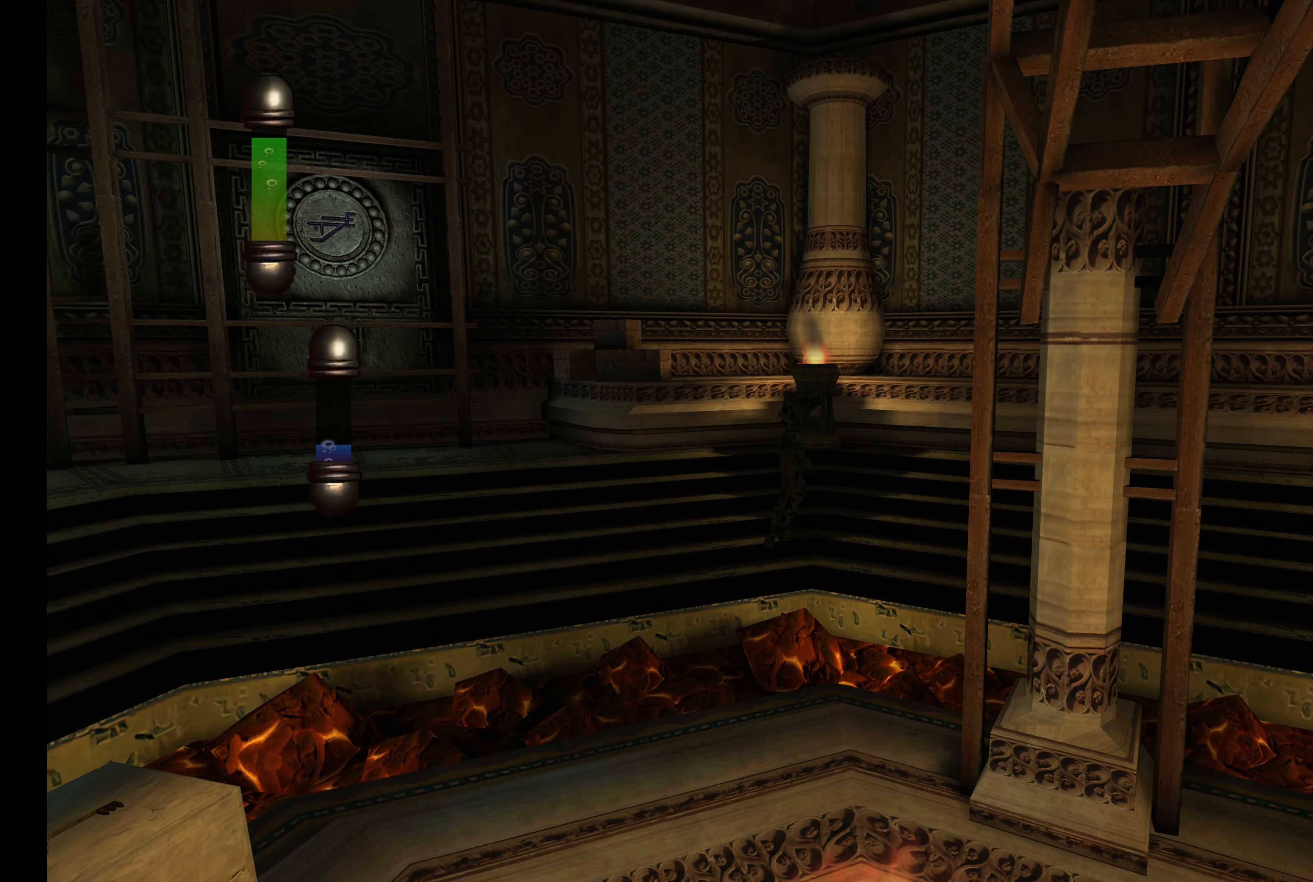
{"buttons": [], "left_stick": "right", "right_stick": "center", "events": []}
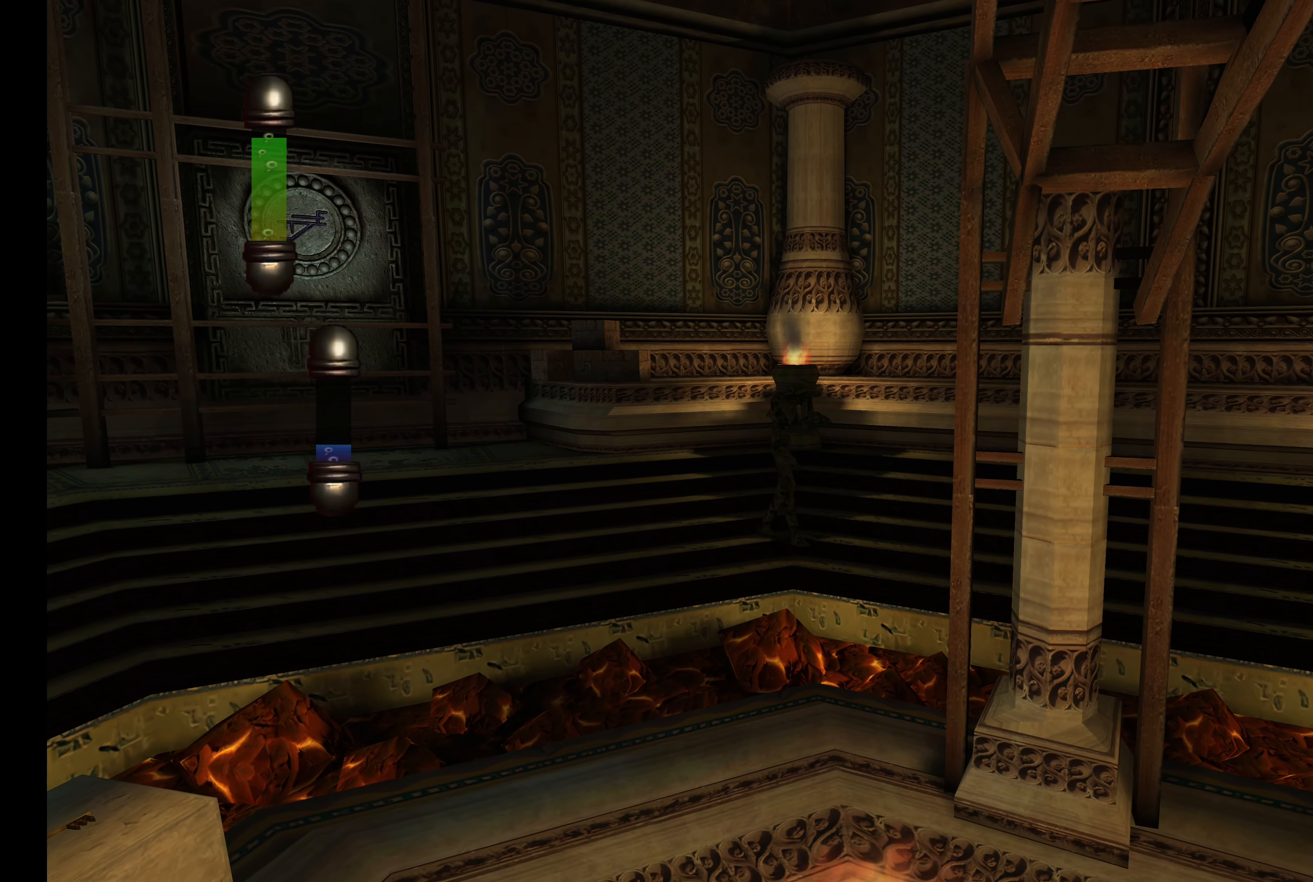
{"buttons": ["L2"], "left_stick": "right", "right_stick": "center", "events": [[333, "L2", "down"]]}
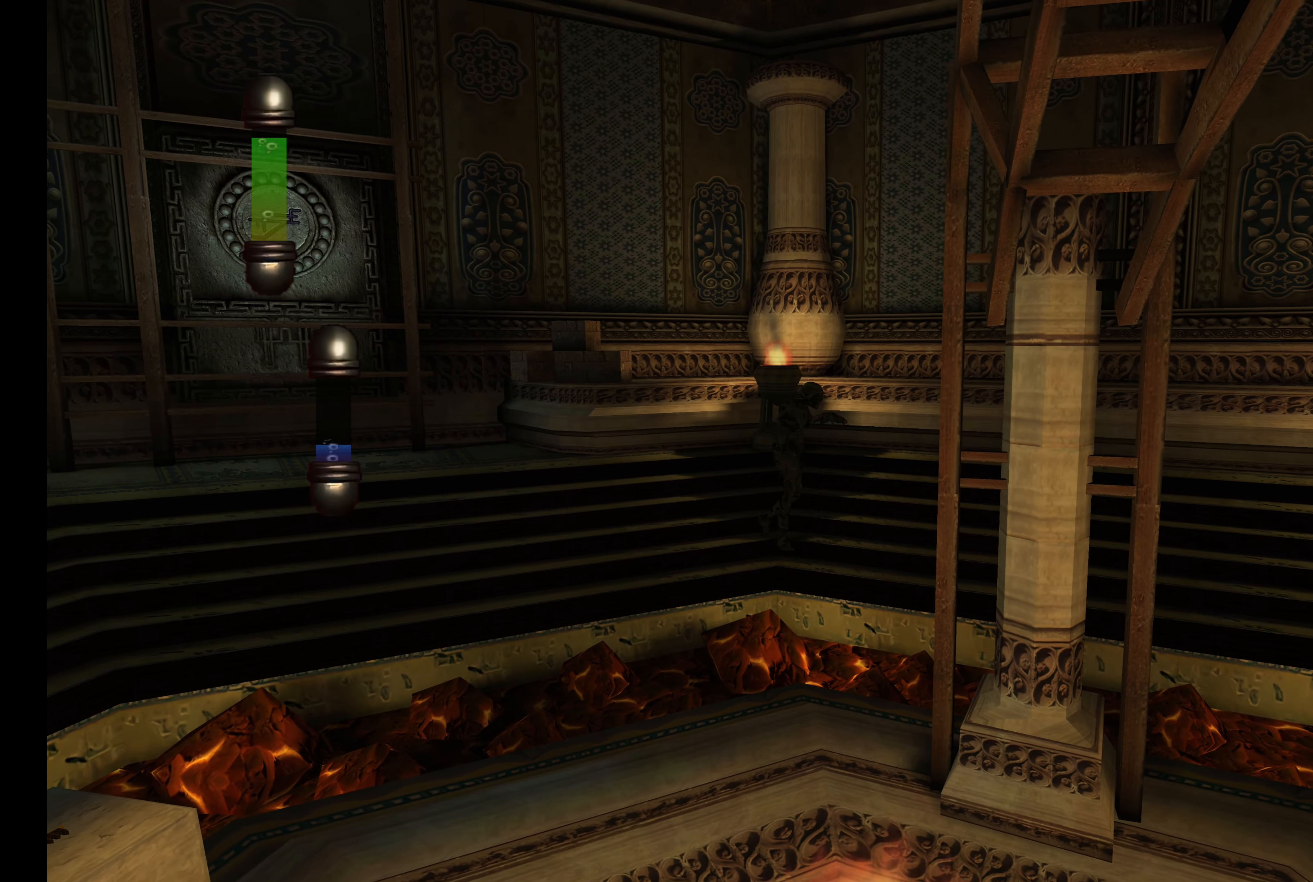
{"buttons": ["L2"], "left_stick": "right", "right_stick": "center", "events": []}
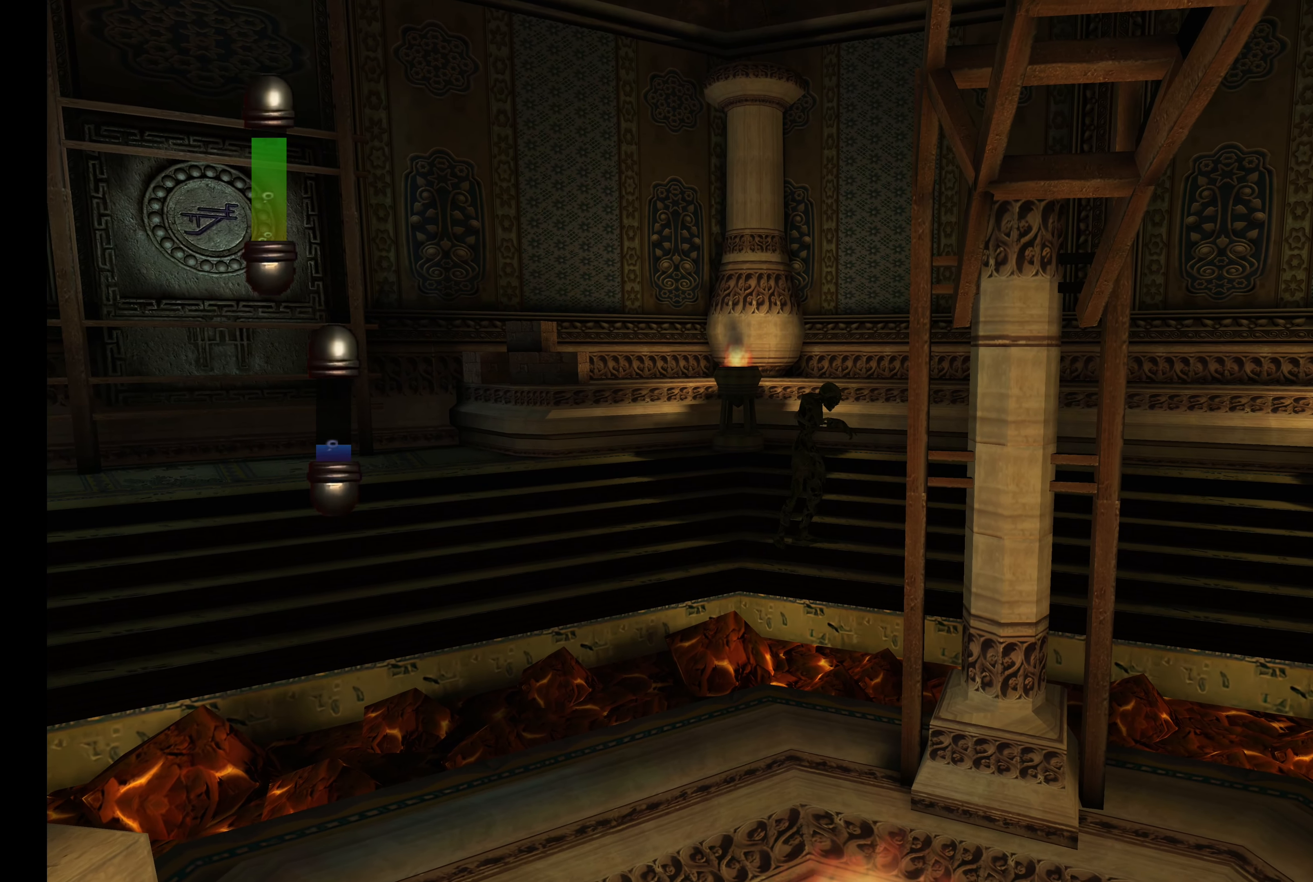
{"buttons": ["L2"], "left_stick": "right", "right_stick": "center", "events": []}
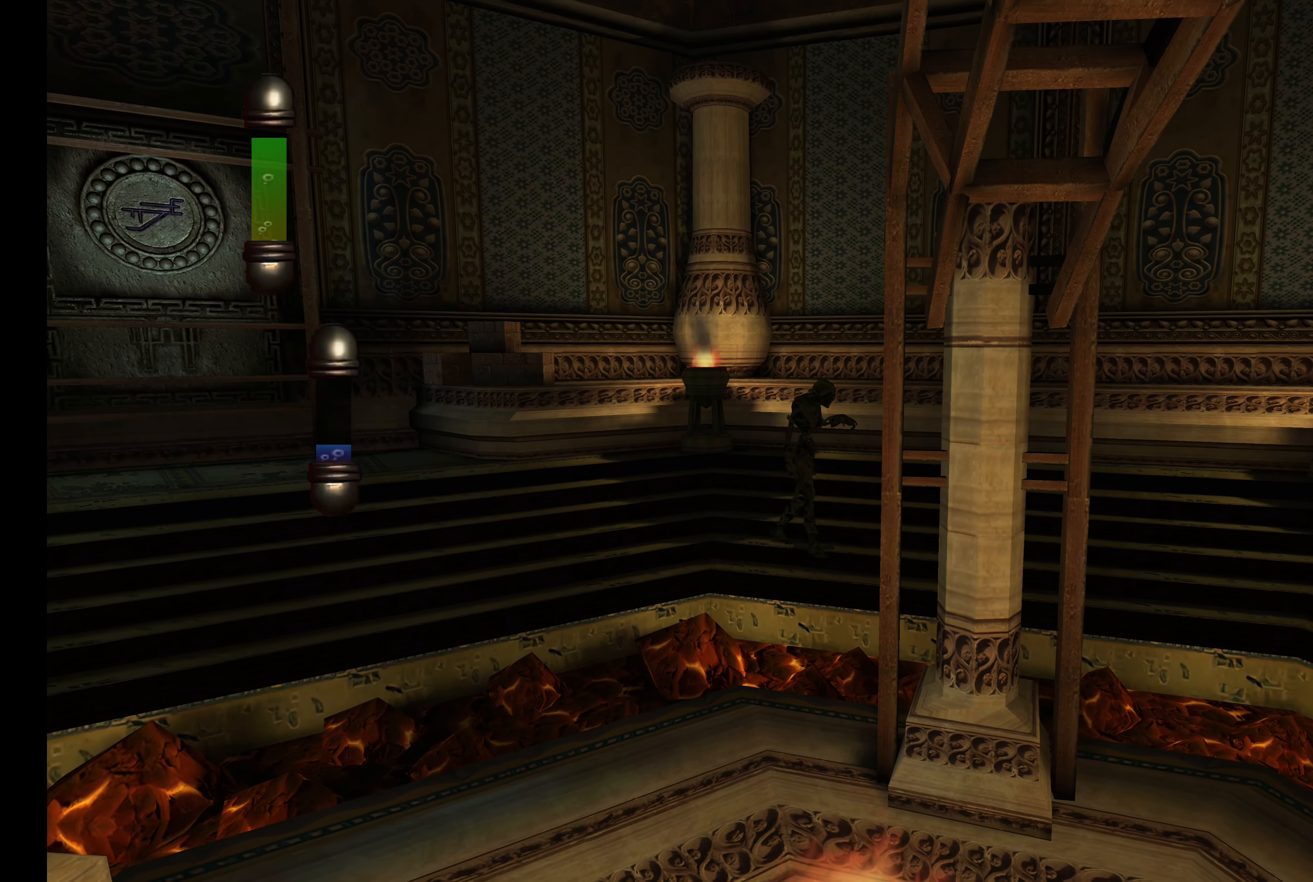
{"buttons": [], "left_stick": "down-right", "right_stick": "center", "events": [[383, "left_stick", "down-right"], [450, "L2", "up"]]}